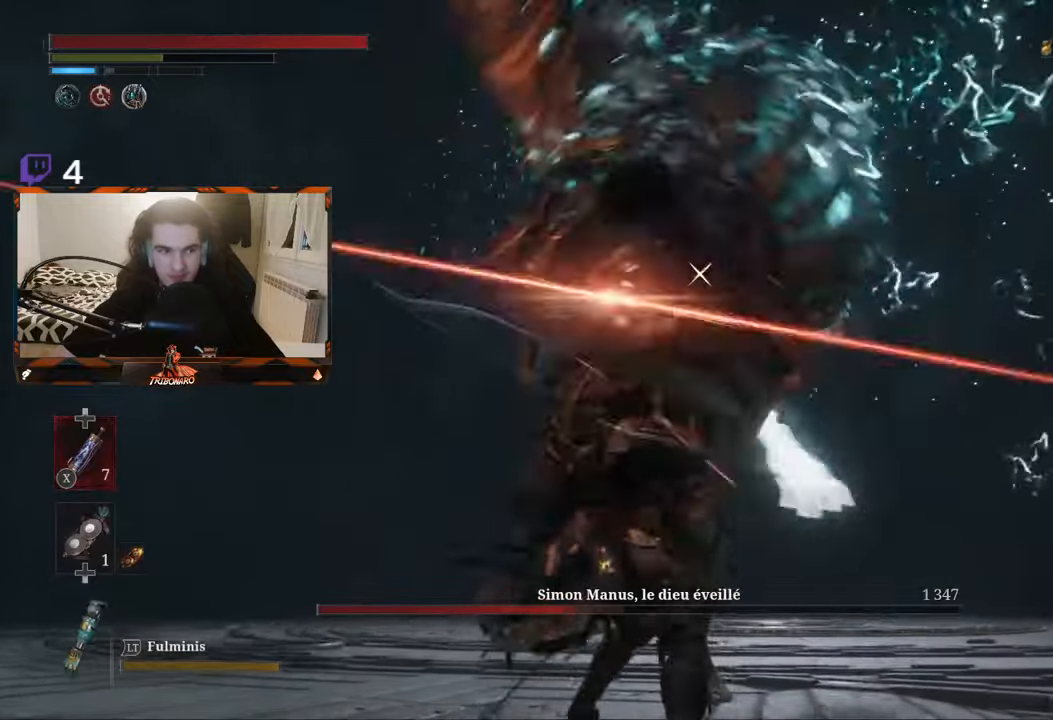
Gameplay with a controller (Xbox layout); each line is a JSON object with the inputs held at the frame after it (dt_ms = milliseconds from this image to that frame). "events" lists button and stick changes between this image and that frame as [ms after this image, input, new state], when the widget could be followed in between.
{"dt_ms": 500, "buttons": ["R1"], "left_stick": "up", "right_stick": "center", "events": [[17, "R1", "up"], [284, "R1", "down"], [384, "R1", "up"], [434, "R1", "down"]]}
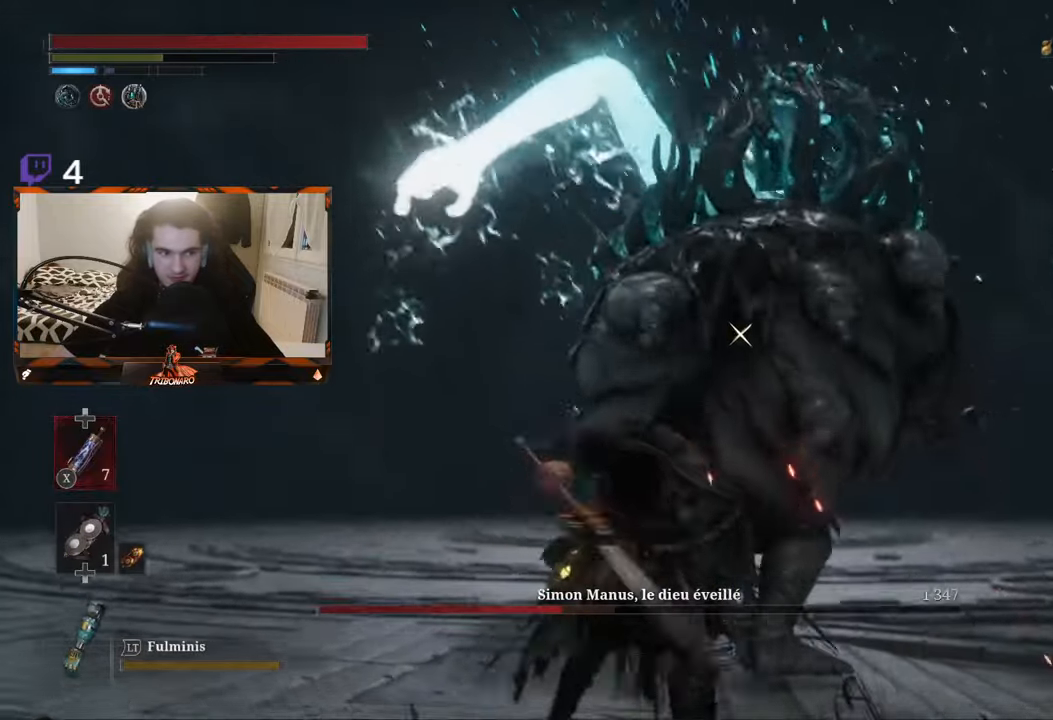
{"dt_ms": 500, "buttons": [], "left_stick": "up", "right_stick": "center", "events": [[50, "R1", "up"], [134, "R1", "down"], [234, "R1", "up"]]}
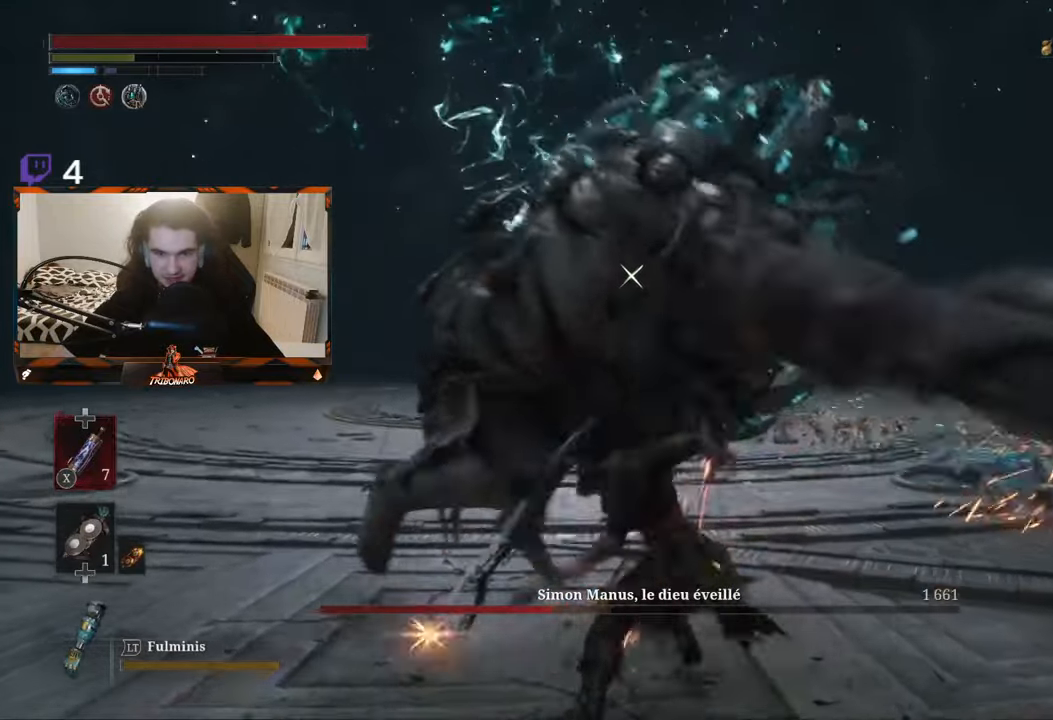
{"dt_ms": 500, "buttons": [], "left_stick": "up", "right_stick": "center", "events": []}
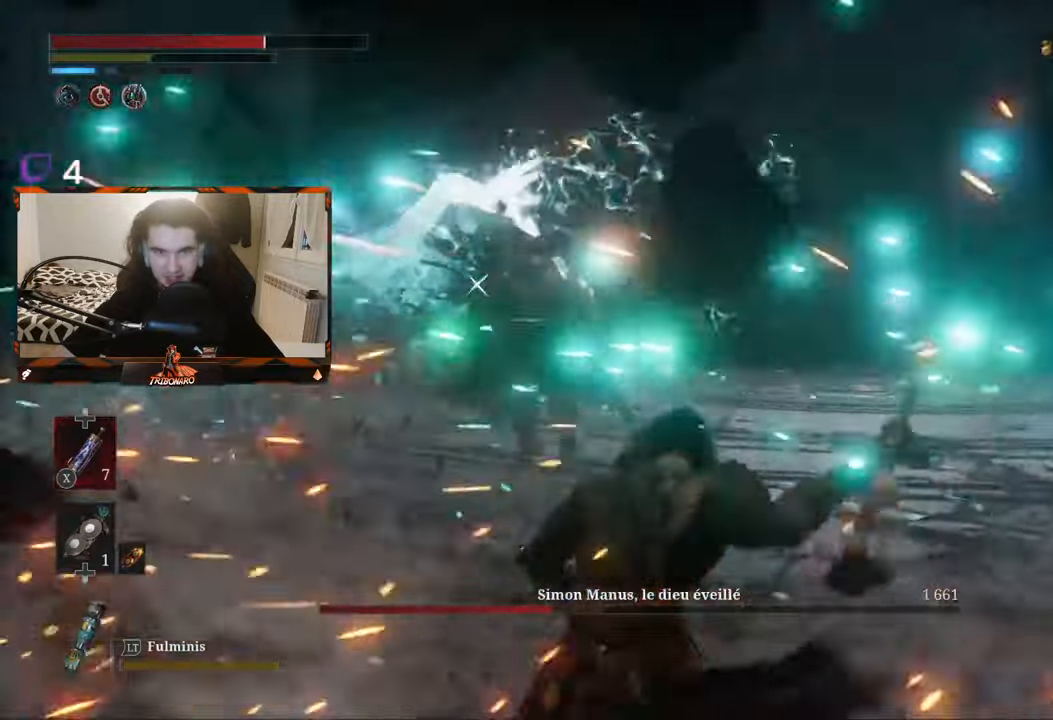
{"dt_ms": 500, "buttons": [], "left_stick": "up", "right_stick": "center", "events": []}
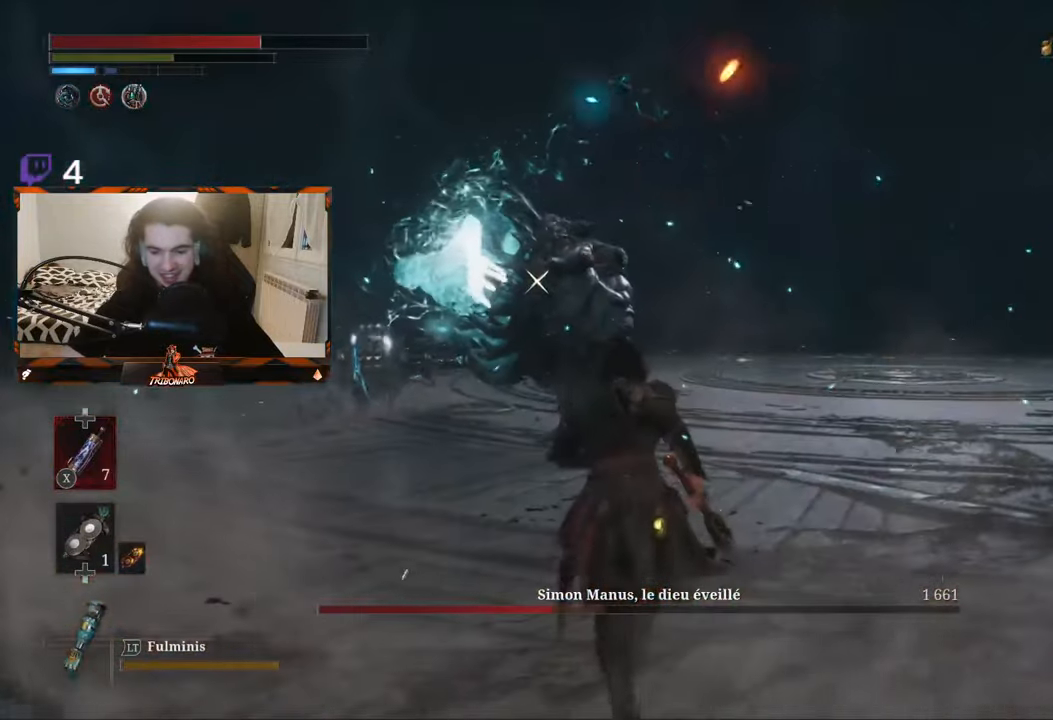
{"dt_ms": 500, "buttons": [], "left_stick": "up", "right_stick": "center", "events": []}
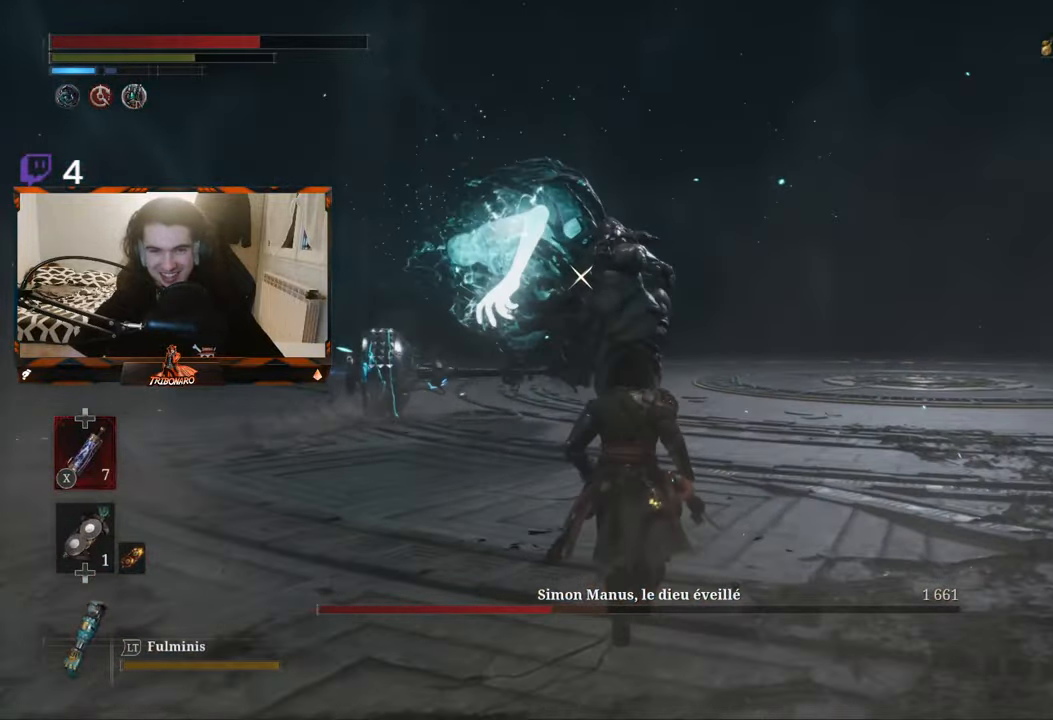
{"dt_ms": 500, "buttons": [], "left_stick": "up", "right_stick": "center", "events": []}
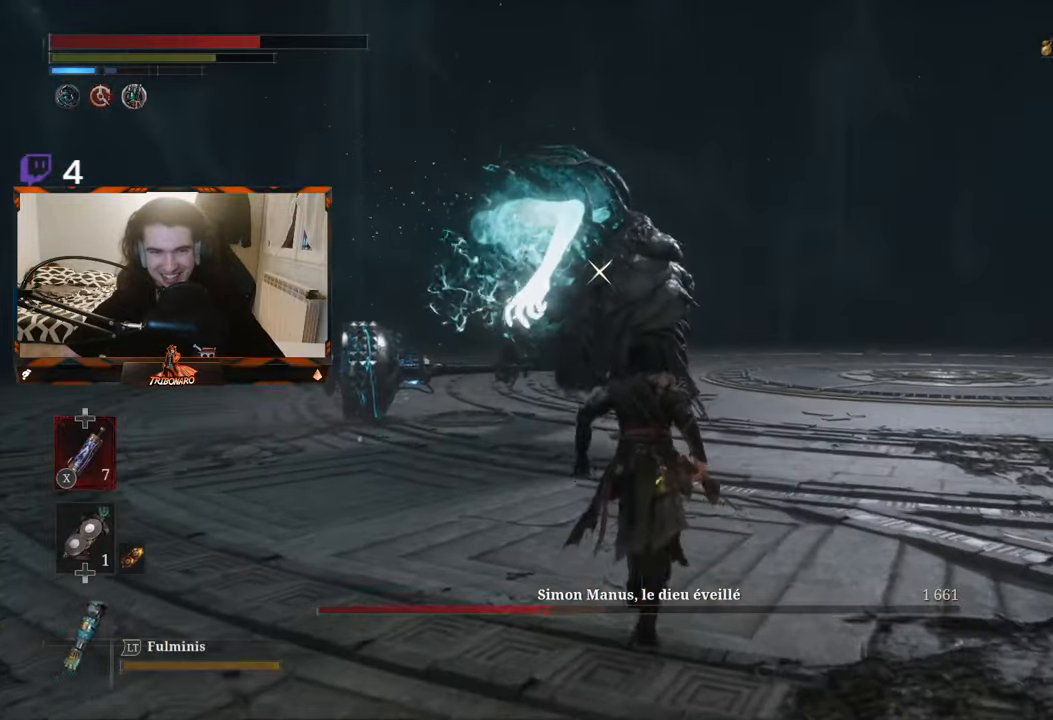
{"dt_ms": 500, "buttons": [], "left_stick": "up", "right_stick": "center", "events": []}
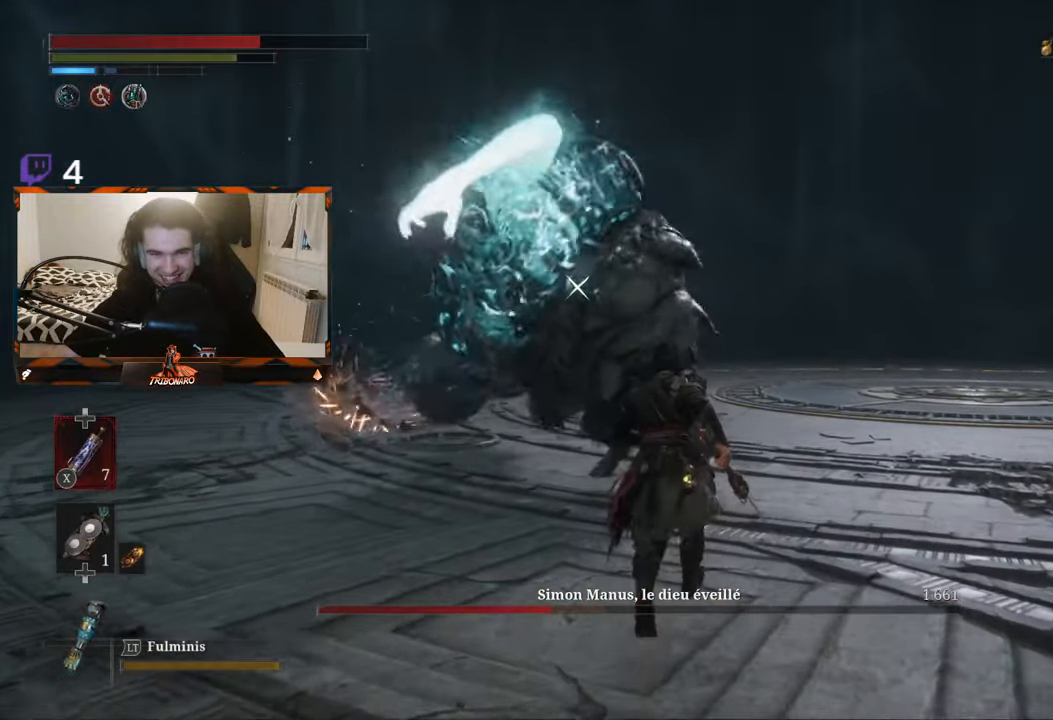
{"dt_ms": 500, "buttons": [], "left_stick": "up", "right_stick": "center", "events": [[84, "R1", "down"], [167, "R1", "up"]]}
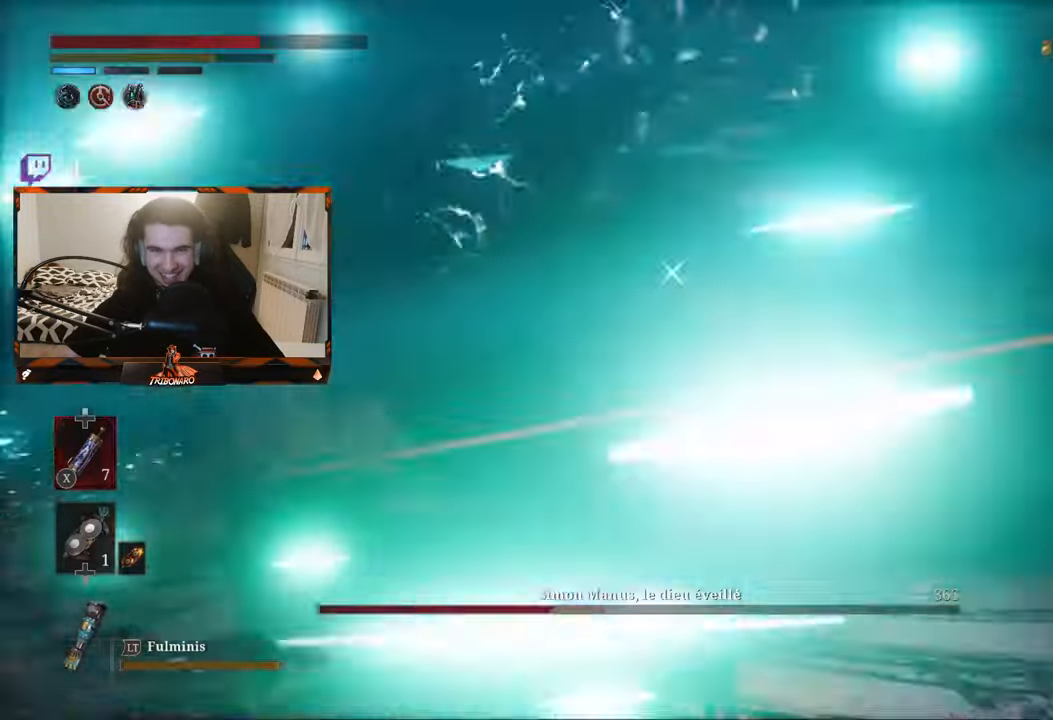
{"dt_ms": 500, "buttons": ["R1"], "left_stick": "up", "right_stick": "center"}
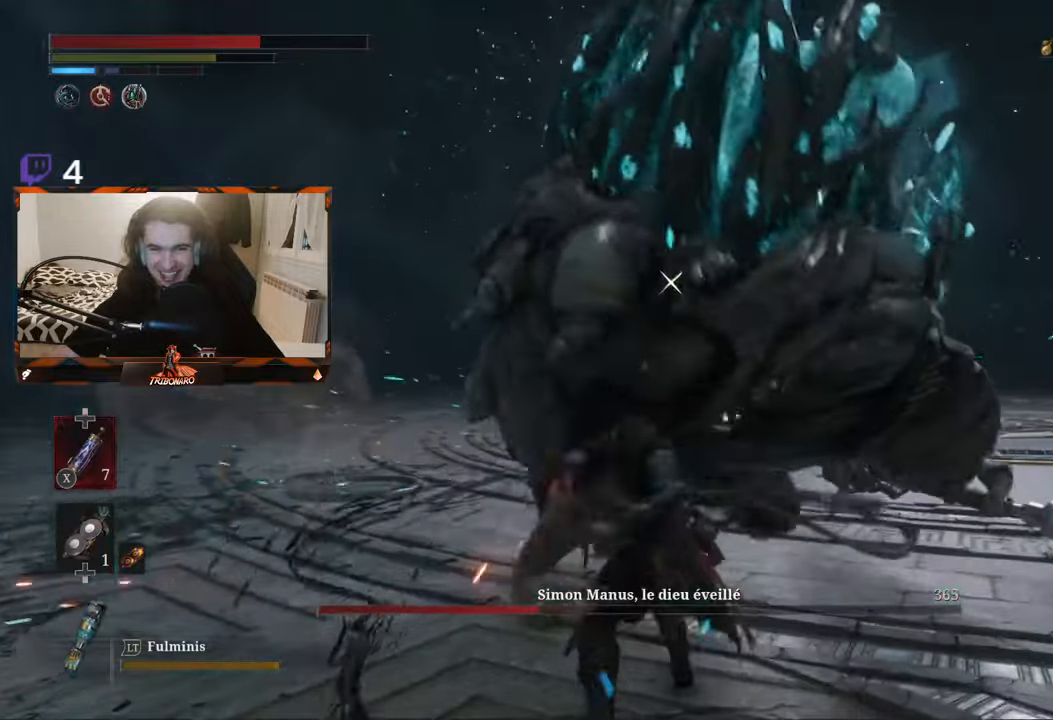
{"dt_ms": 500, "buttons": ["R1"], "left_stick": "up", "right_stick": "center", "events": [[83, "R1", "up"], [150, "R1", "down"], [233, "R1", "up"], [316, "R1", "down"], [400, "R1", "up"], [483, "R1", "down"]]}
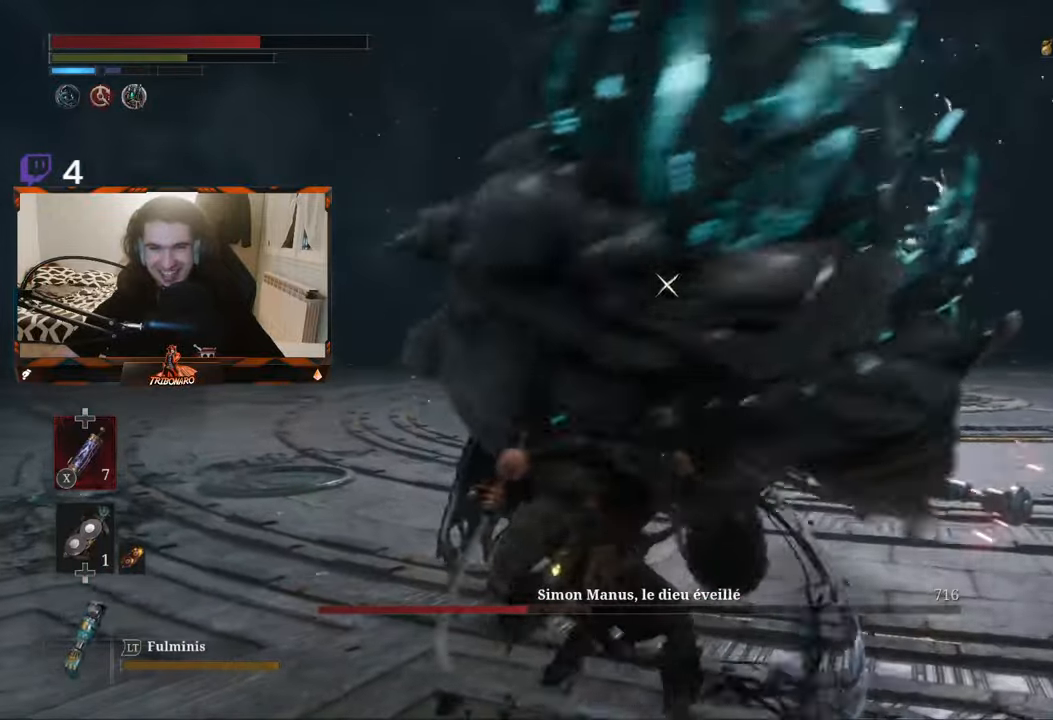
{"dt_ms": 500, "buttons": ["R1"], "left_stick": "up", "right_stick": "center", "events": [[66, "R1", "up"], [133, "R1", "down"], [233, "R1", "up"], [316, "R1", "down"], [400, "R1", "up"], [483, "R1", "down"]]}
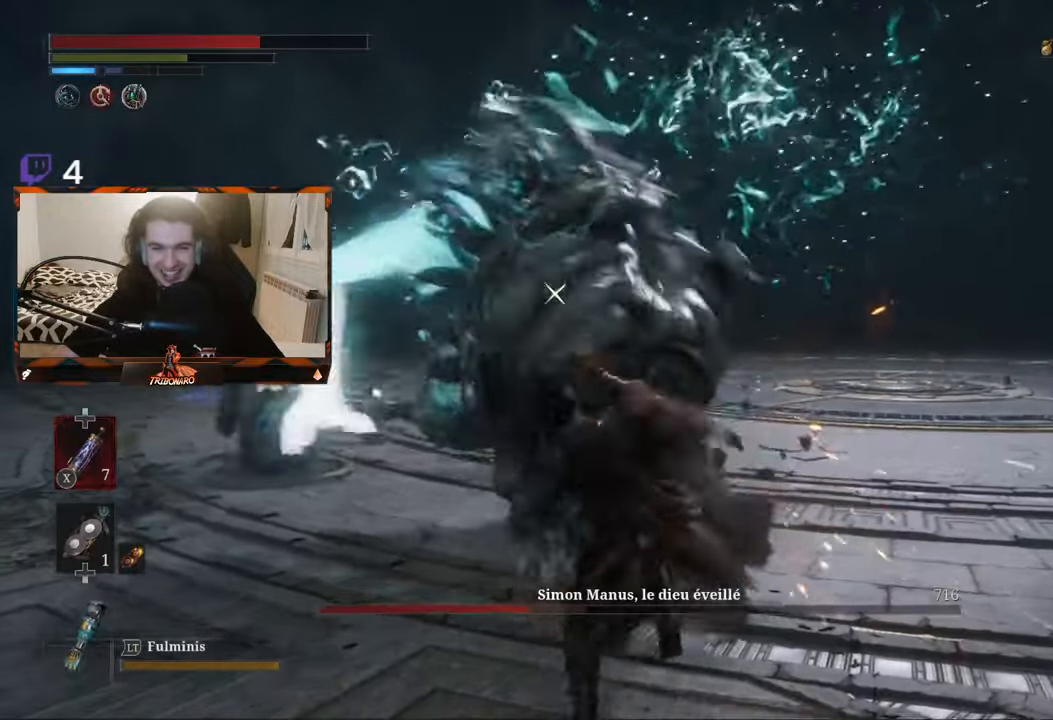
{"dt_ms": 500, "buttons": ["R1"], "left_stick": "up", "right_stick": "center", "events": [[66, "R1", "up"], [150, "R1", "down"], [250, "R1", "up"], [416, "R1", "down"]]}
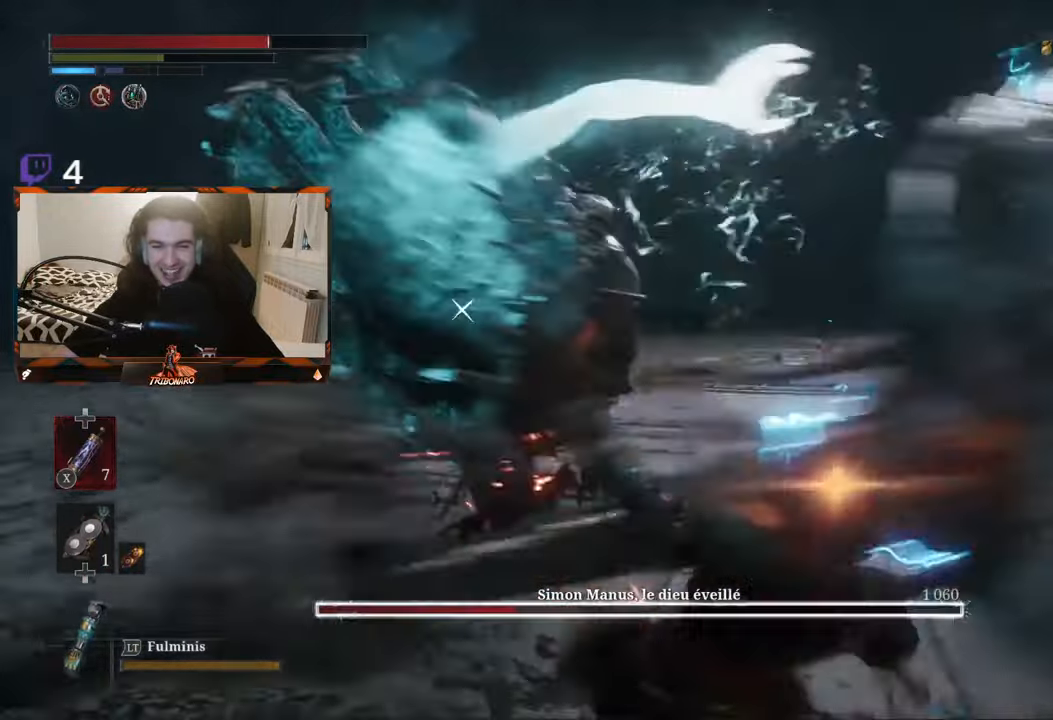
{"dt_ms": 500, "buttons": [], "left_stick": "up", "right_stick": "center", "events": [[33, "R1", "up"], [116, "R1", "down"], [183, "R1", "up"]]}
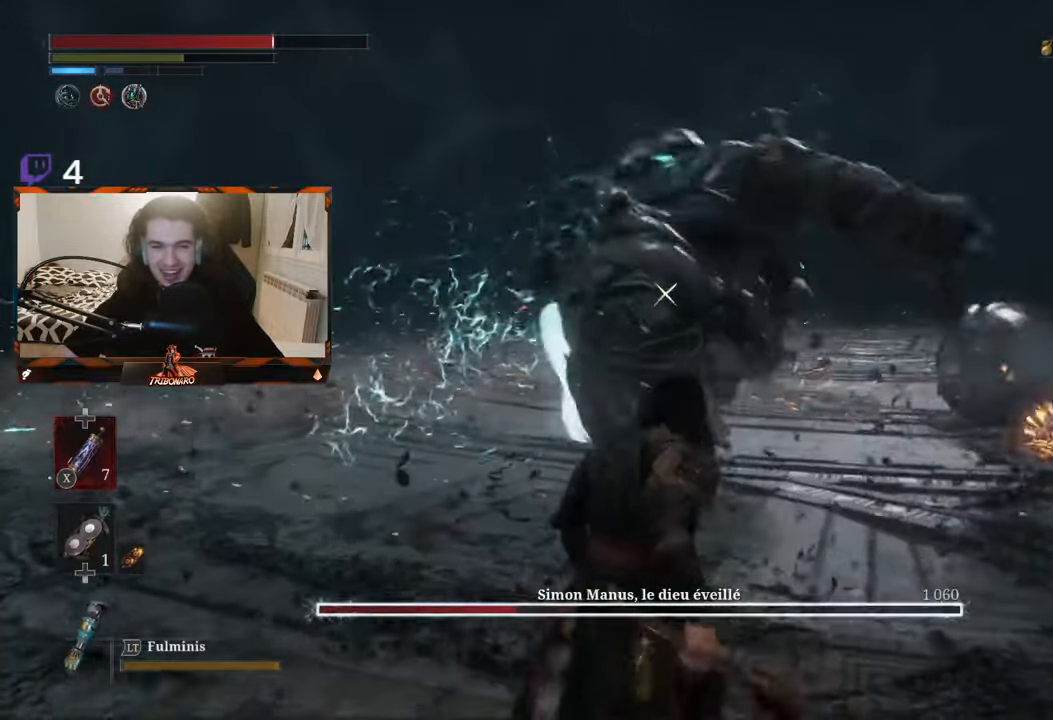
{"dt_ms": 500, "buttons": [], "left_stick": "up", "right_stick": "center", "events": []}
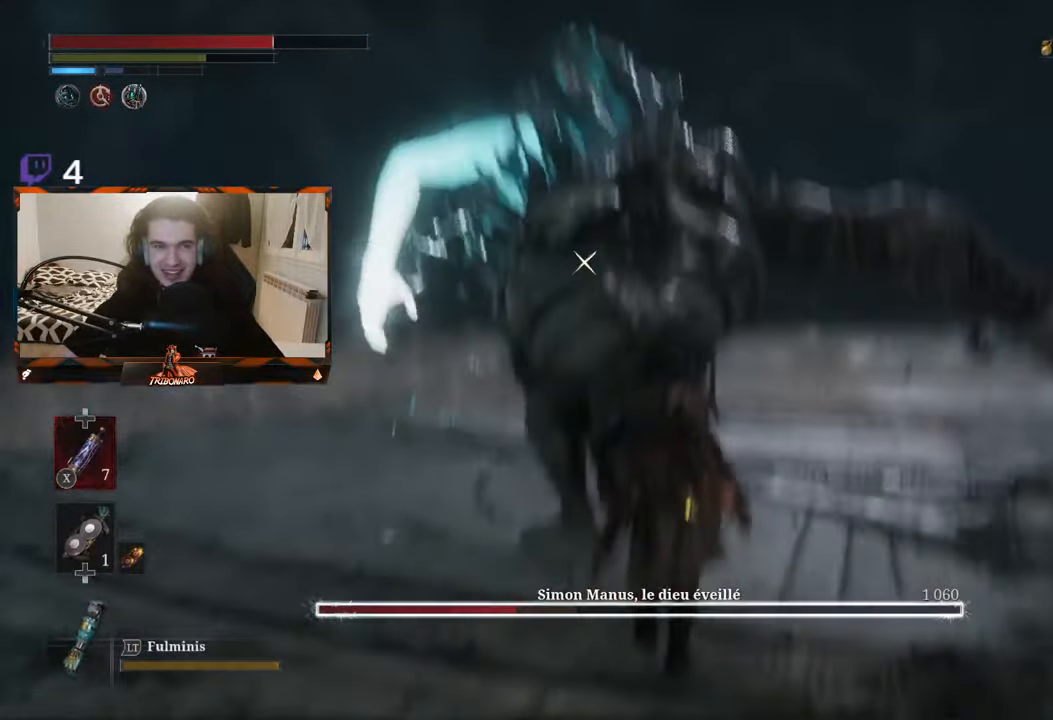
{"dt_ms": 500, "buttons": [], "left_stick": "up", "right_stick": "center", "events": [[250, "R1", "down"], [316, "R1", "up"]]}
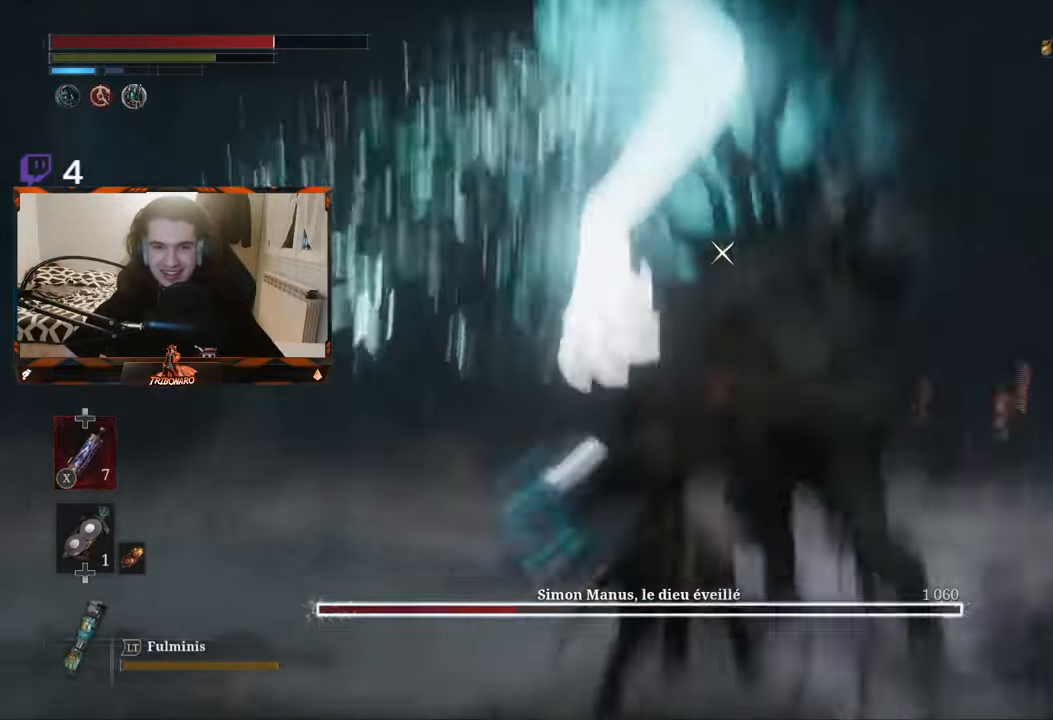
{"dt_ms": 1000, "buttons": ["R2"], "left_stick": "up", "right_stick": "center"}
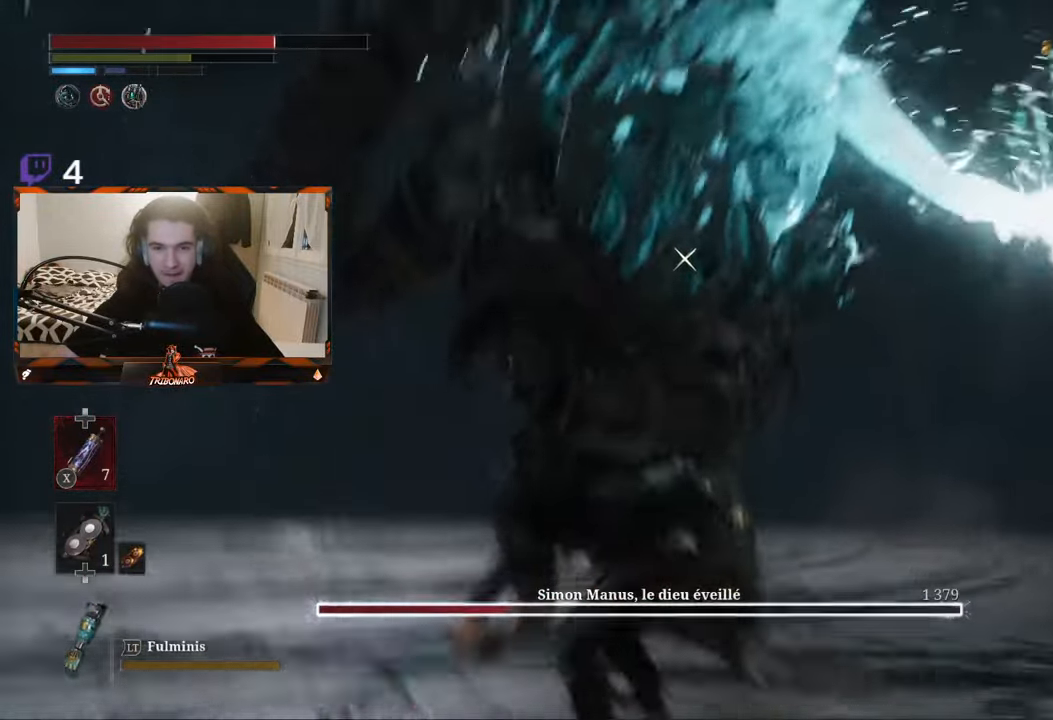
{"dt_ms": 500, "buttons": ["R2"], "left_stick": "up", "right_stick": "center", "events": []}
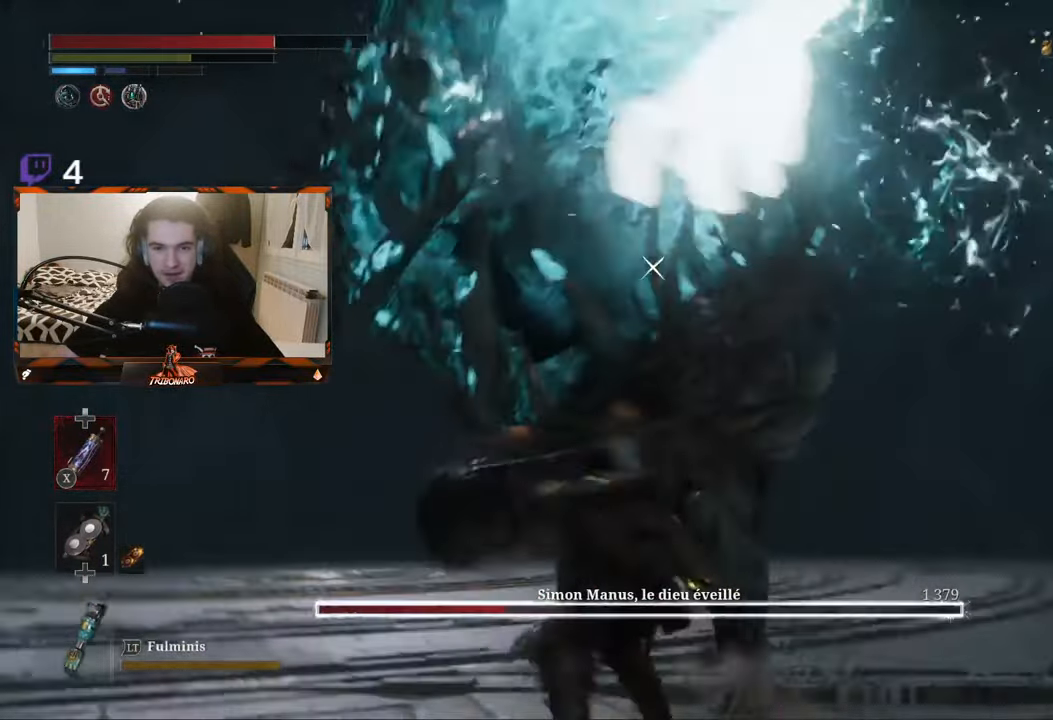
{"dt_ms": 500, "buttons": [], "left_stick": "up", "right_stick": "center", "events": [[350, "R2", "up"]]}
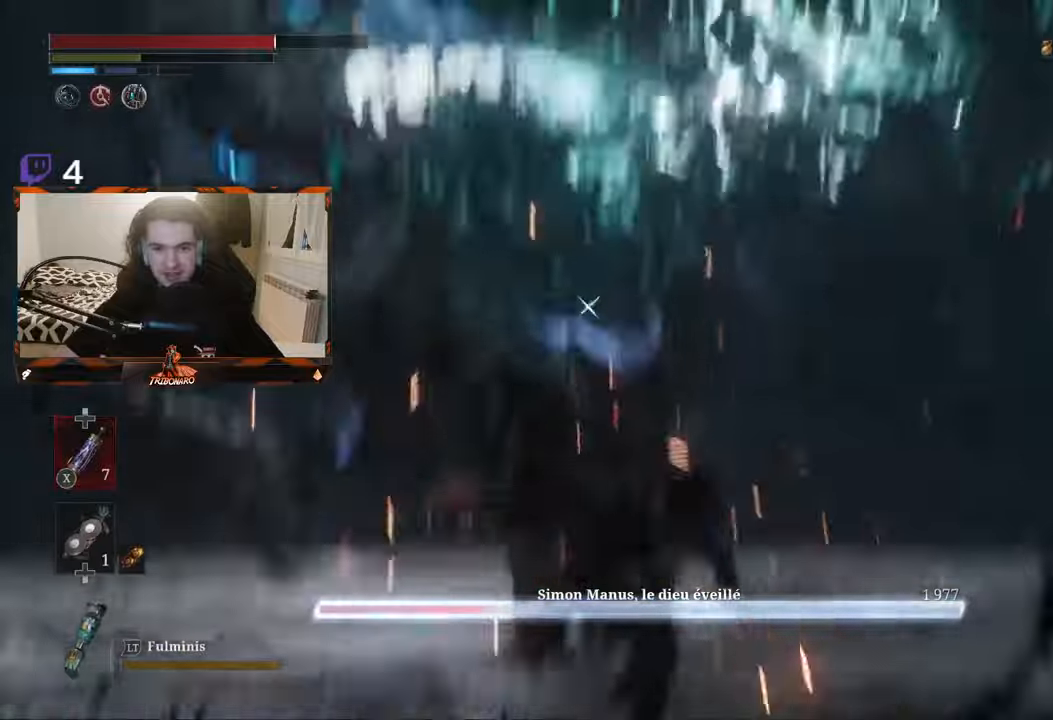
{"dt_ms": 500, "buttons": [], "left_stick": "up-left", "right_stick": "center", "events": [[300, "left_stick", "up-left"]]}
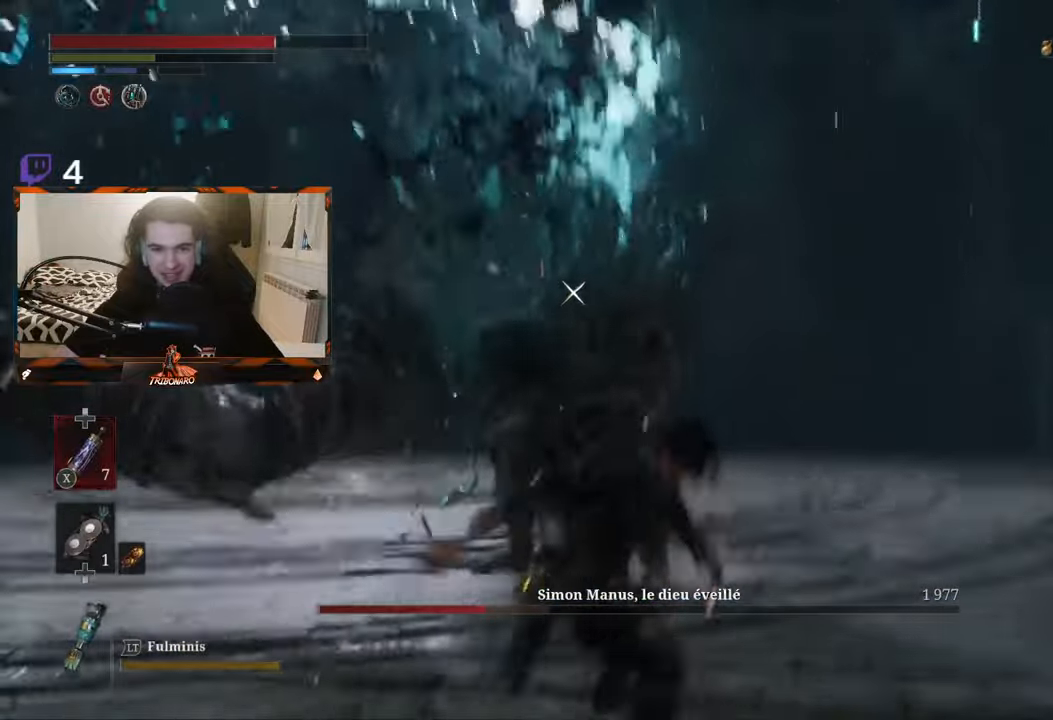
{"dt_ms": 500, "buttons": [], "left_stick": "up-left", "right_stick": "center", "events": []}
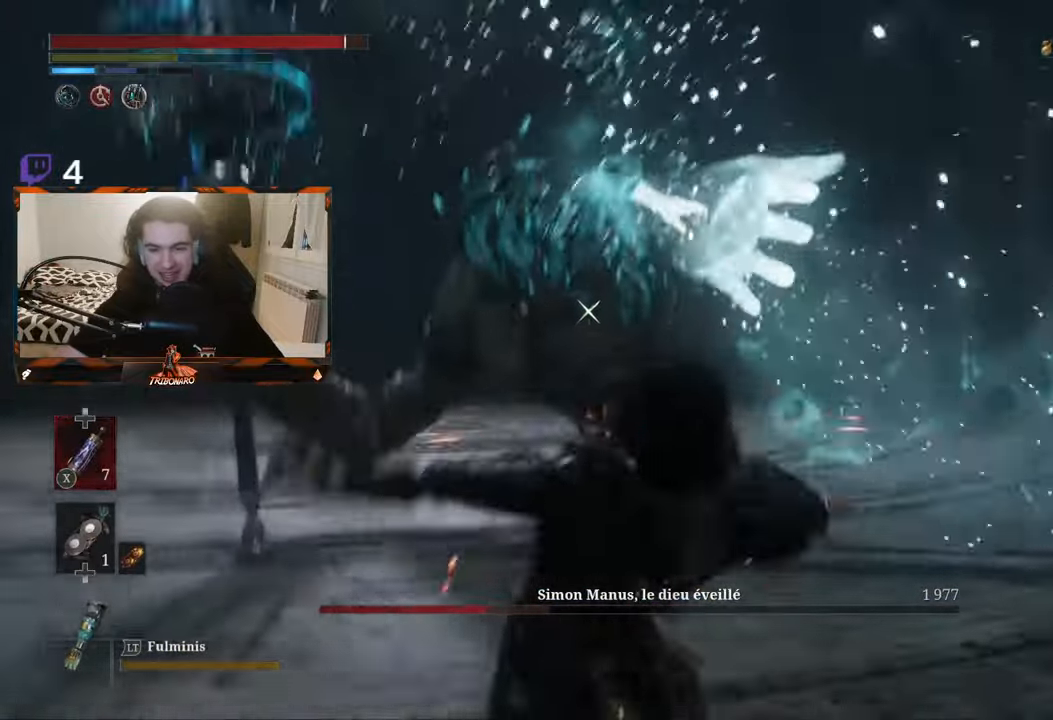
{"dt_ms": 500, "buttons": [], "left_stick": "up-left", "right_stick": "center", "events": []}
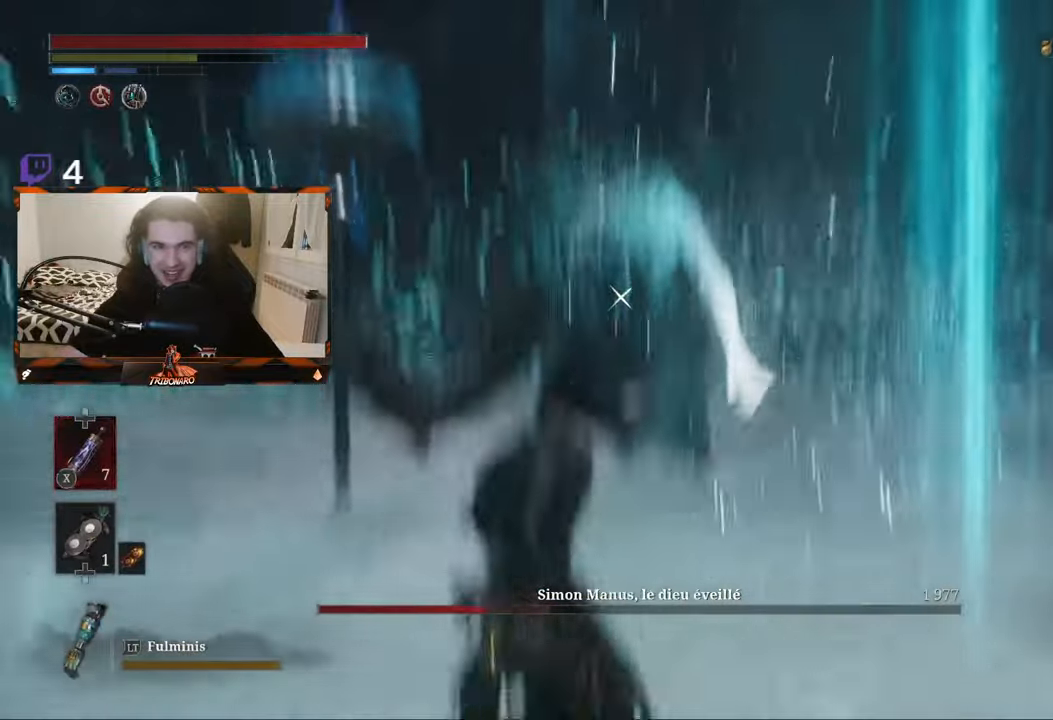
{"dt_ms": 500, "buttons": [], "left_stick": "up-left", "right_stick": "center", "events": []}
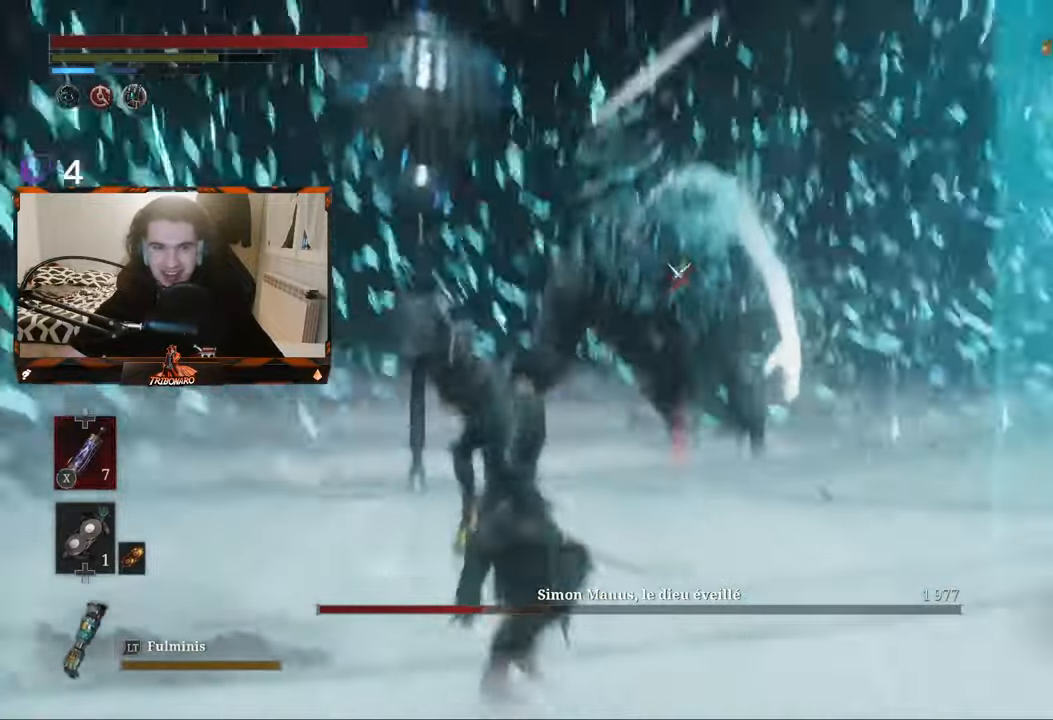
{"dt_ms": 500, "buttons": [], "left_stick": "up", "right_stick": "center", "events": [[467, "left_stick", "up"]]}
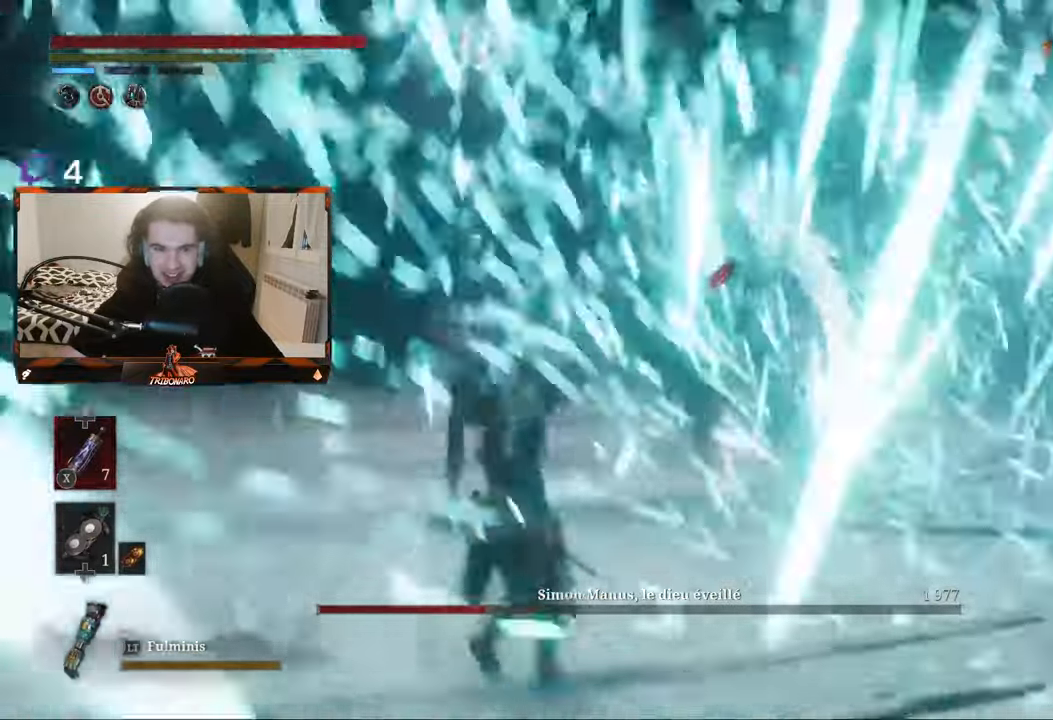
{"dt_ms": 500, "buttons": [], "left_stick": "up", "right_stick": "center", "events": []}
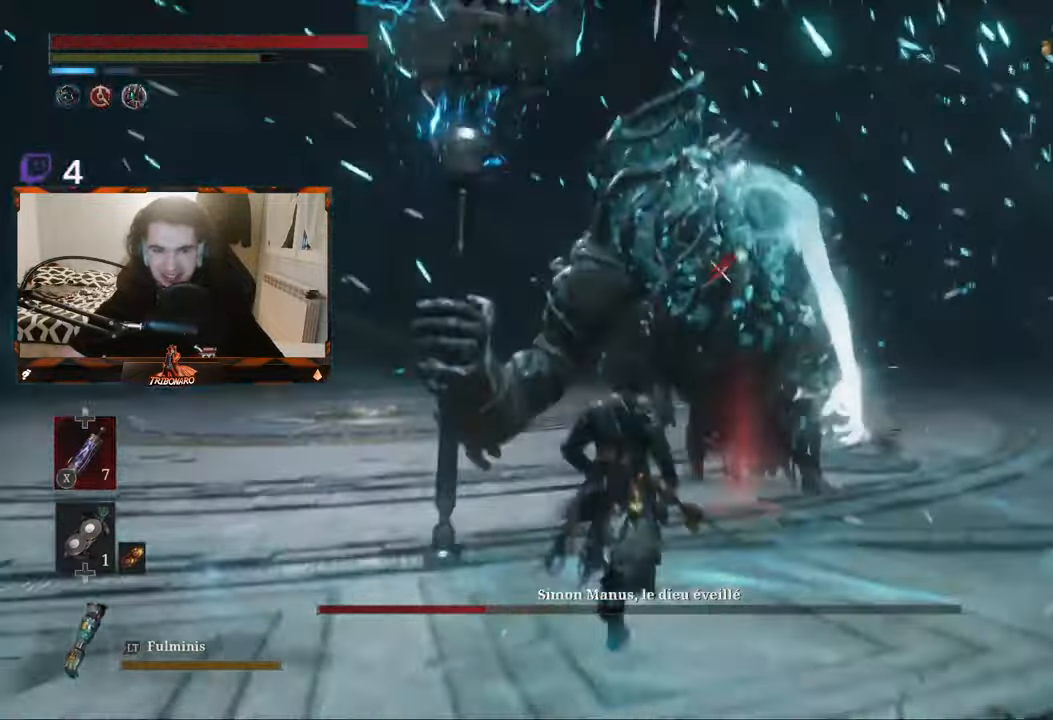
{"dt_ms": 500, "buttons": [], "left_stick": "up", "right_stick": "center", "events": []}
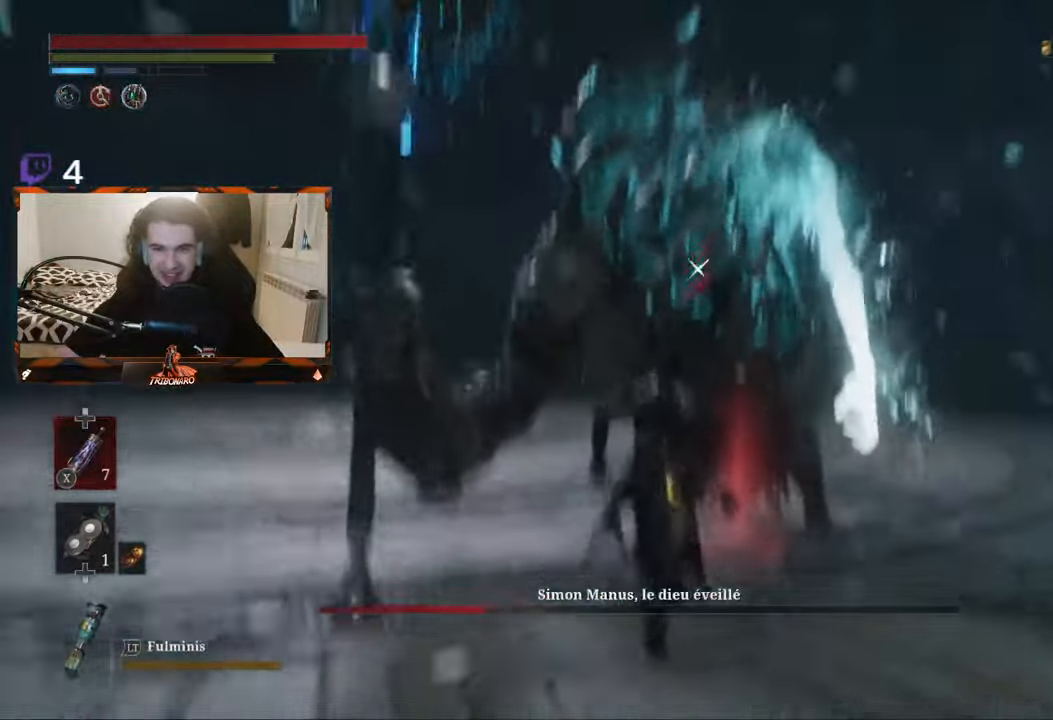
{"dt_ms": 500, "buttons": [], "left_stick": "up", "right_stick": "center", "events": []}
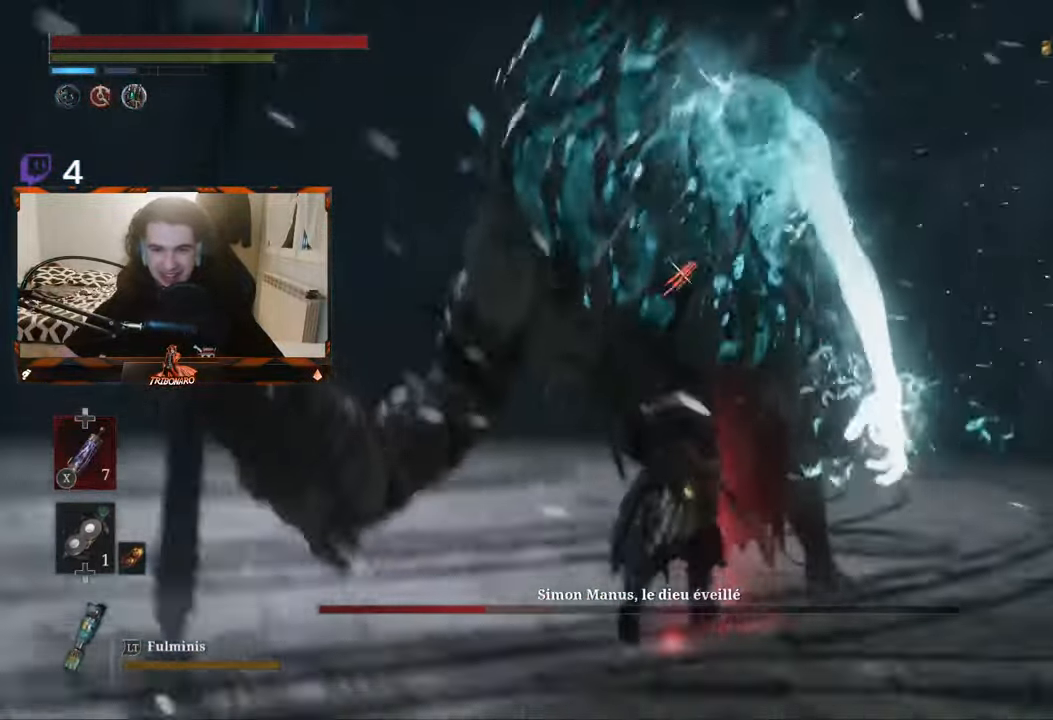
{"dt_ms": 500, "buttons": [], "left_stick": "center", "right_stick": "center", "events": [[33, "left_stick", "up-right"], [100, "R1", "down"], [133, "left_stick", "center"], [233, "R1", "up"]]}
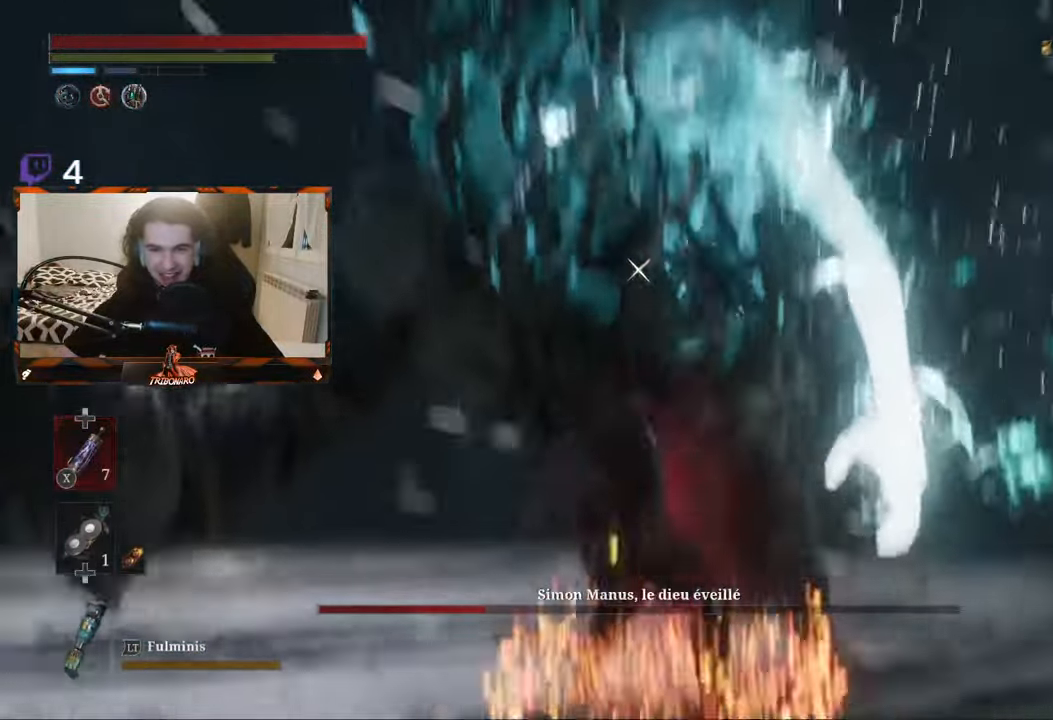
{"dt_ms": 500, "buttons": [], "left_stick": "center", "right_stick": "center", "events": [[233, "L2", "down"], [283, "L2", "up"]]}
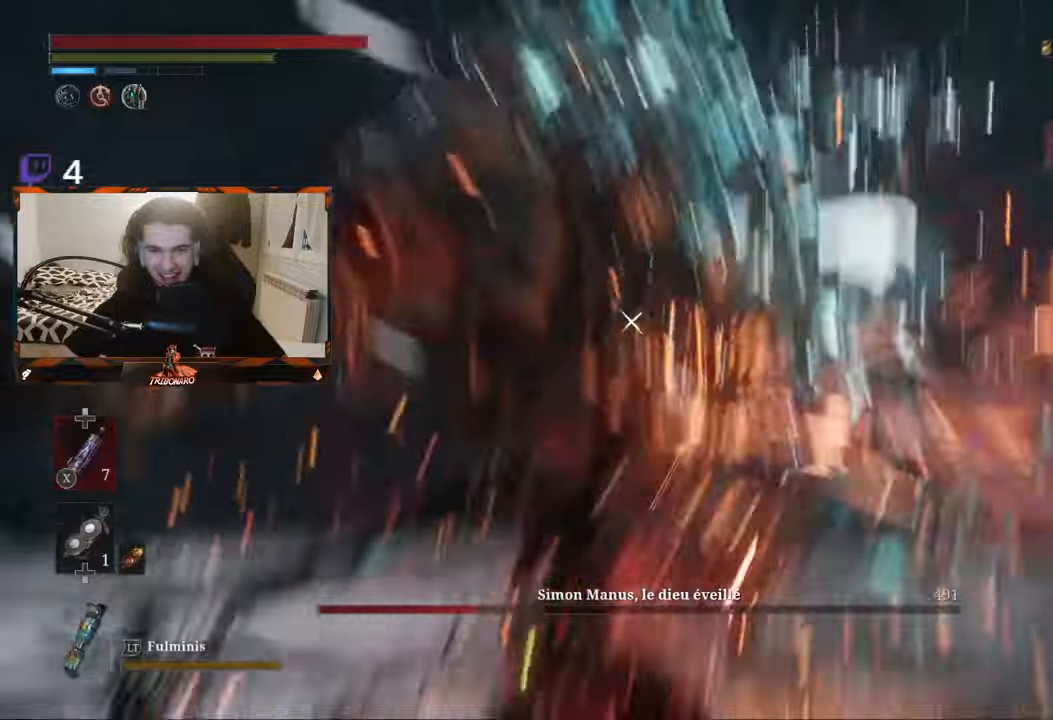
{"dt_ms": 500, "buttons": [], "left_stick": "center", "right_stick": "center", "events": []}
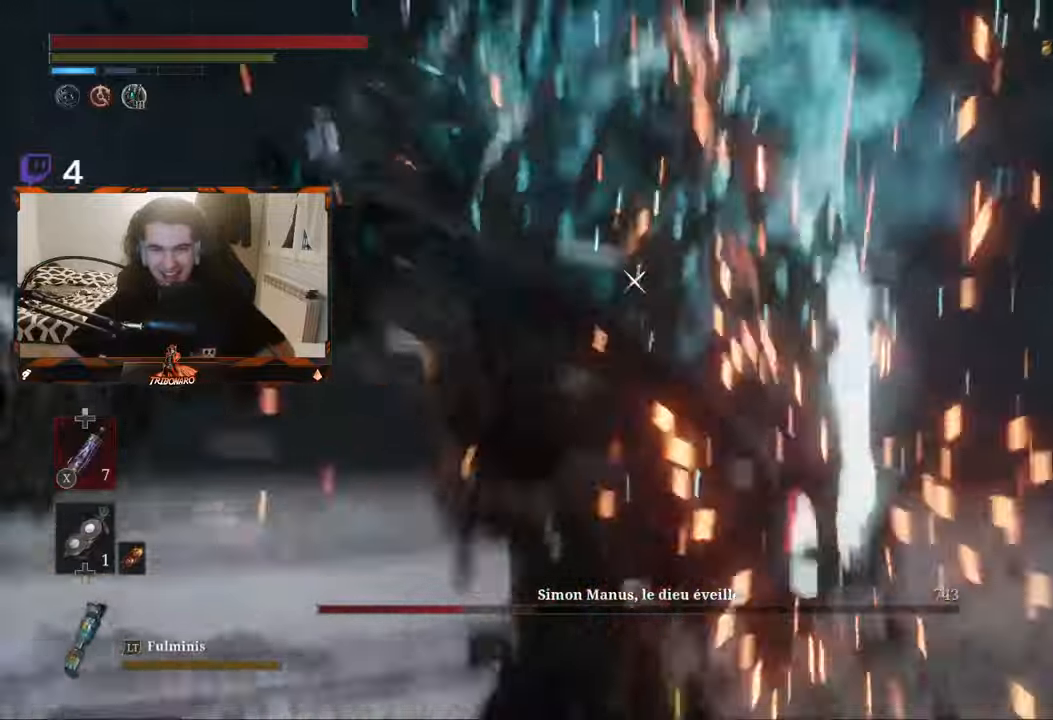
{"dt_ms": 500, "buttons": [], "left_stick": "center", "right_stick": "center", "events": []}